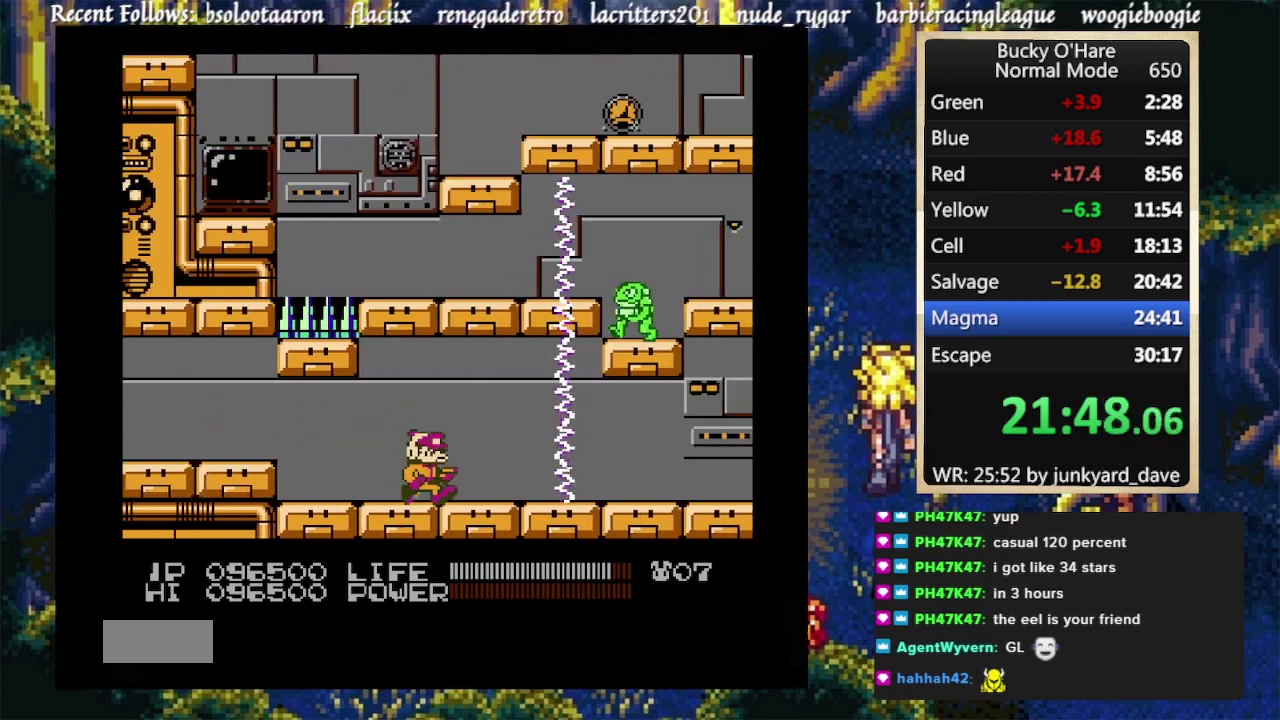
Gameplay with a controller (Nintendo layout); each line is a JSON object with the inputs held at the frame after it. "events" lists button and stick changes between this image and that frame as [ms after this image, input, new state], when the widget could be followed in between. Not read: L1 L2 L3 R1 R2 R3 SELECT Z.
{"buttons": [], "events": [[133, "DPAD_RIGHT", "up"], [333, "DPAD_RIGHT", "down"], [467, "DPAD_RIGHT", "up"]]}
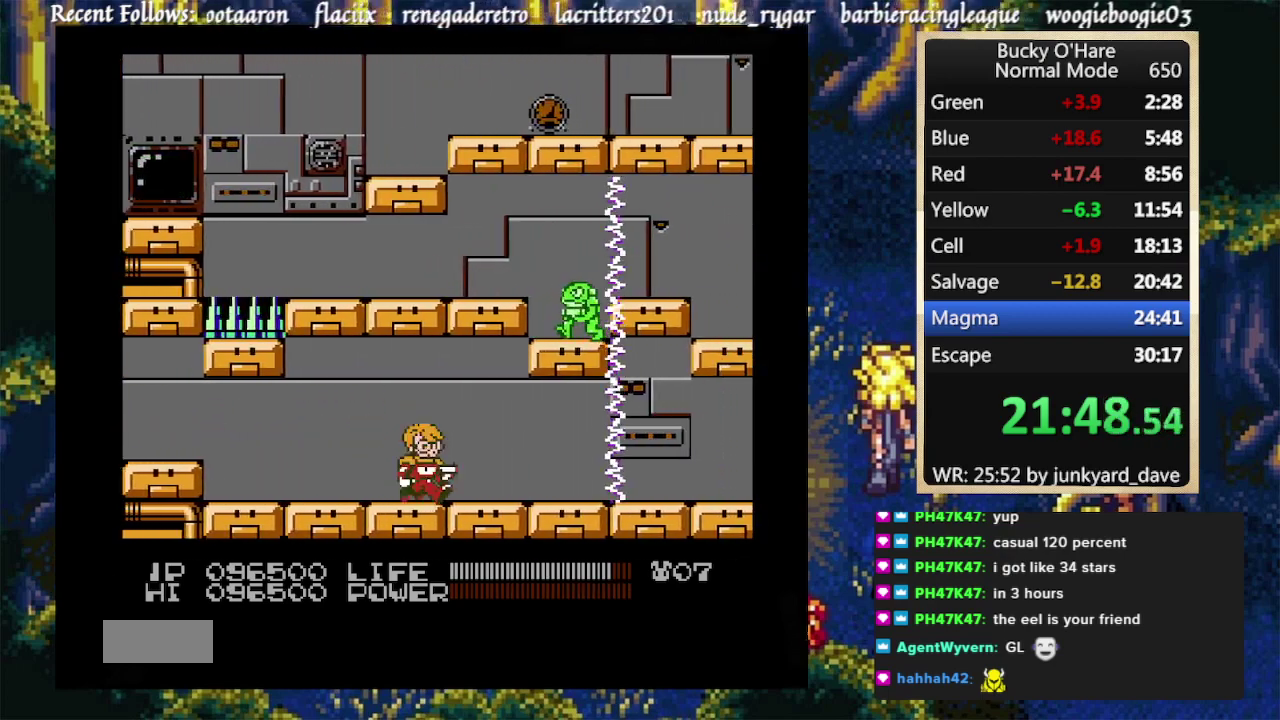
{"buttons": [], "events": []}
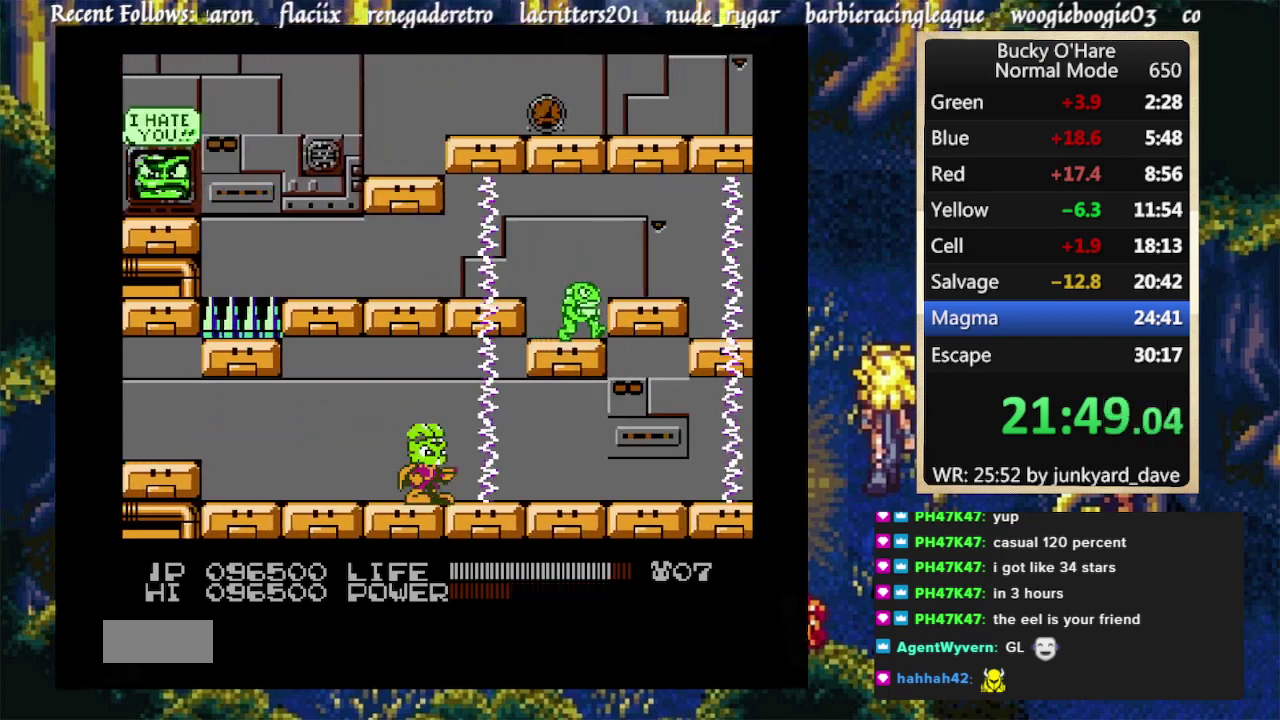
{"buttons": ["DPAD_RIGHT"], "events": [[67, "DPAD_RIGHT", "down"], [167, "DPAD_RIGHT", "up"], [300, "DPAD_RIGHT", "down"]]}
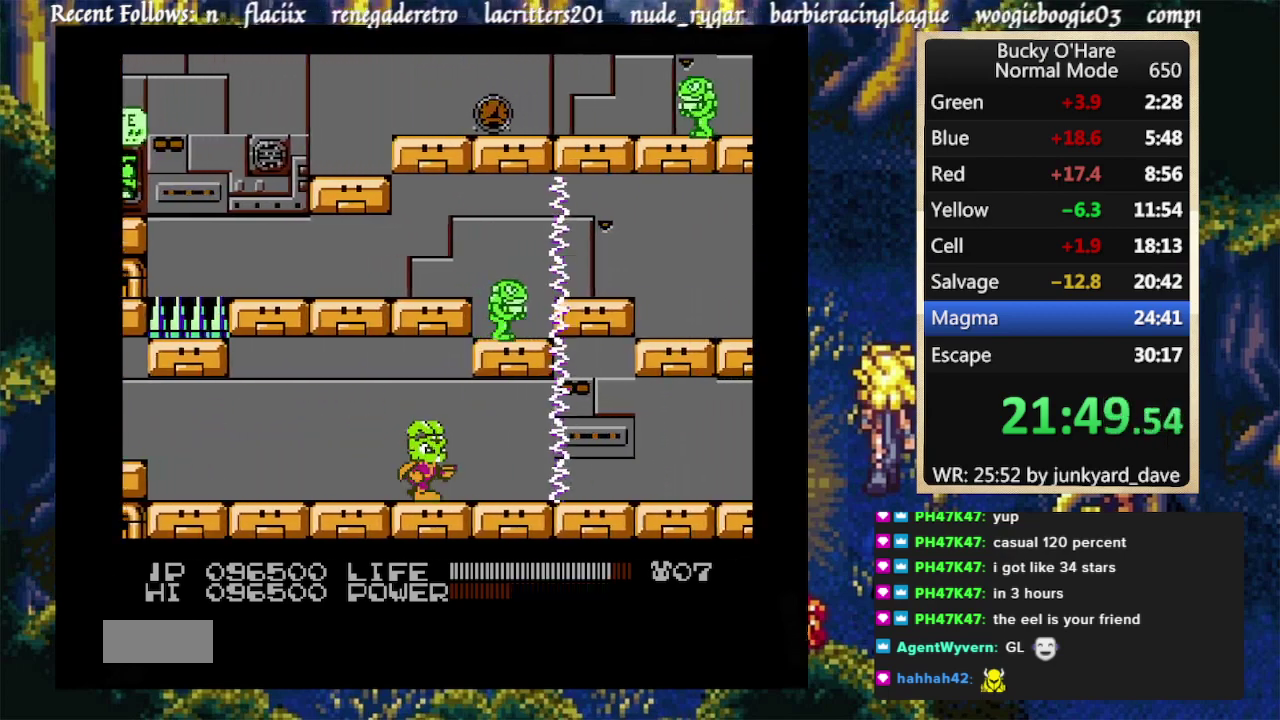
{"buttons": ["DPAD_RIGHT"], "events": [[200, "DPAD_RIGHT", "up"], [333, "DPAD_RIGHT", "down"]]}
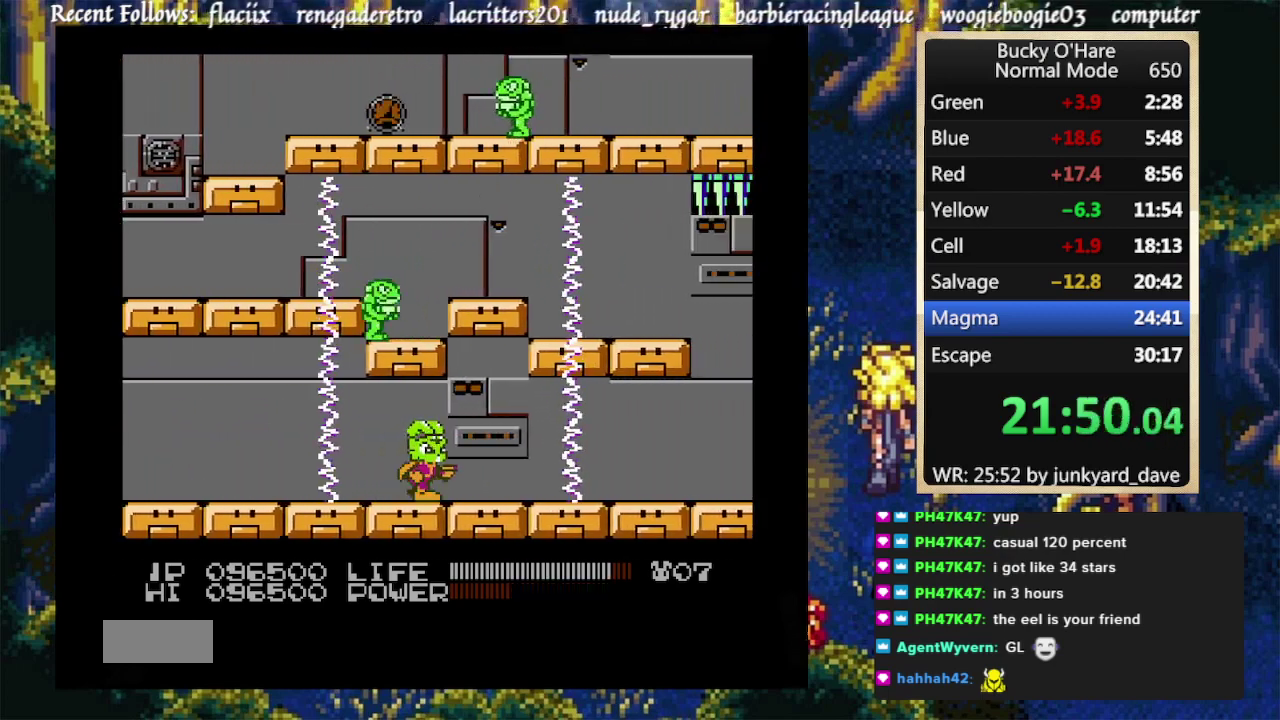
{"buttons": ["DPAD_RIGHT"], "events": []}
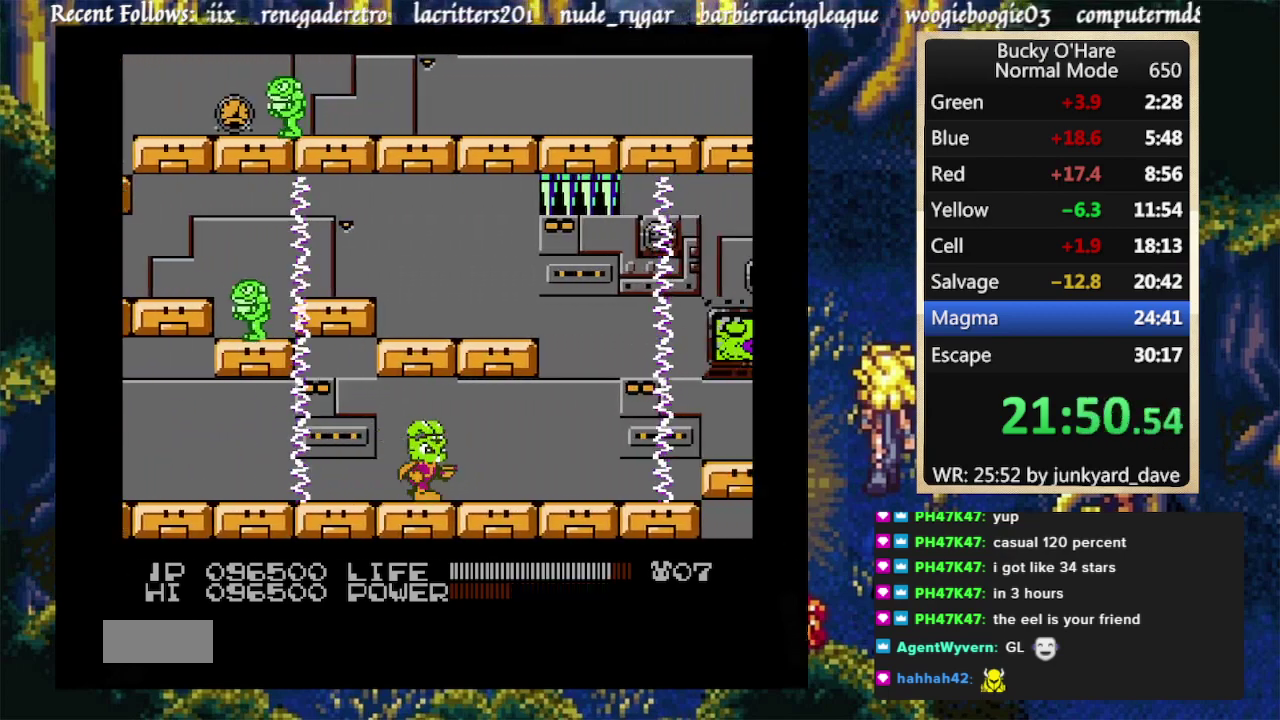
{"buttons": ["B"], "events": [[333, "B", "down"], [433, "DPAD_RIGHT", "up"]]}
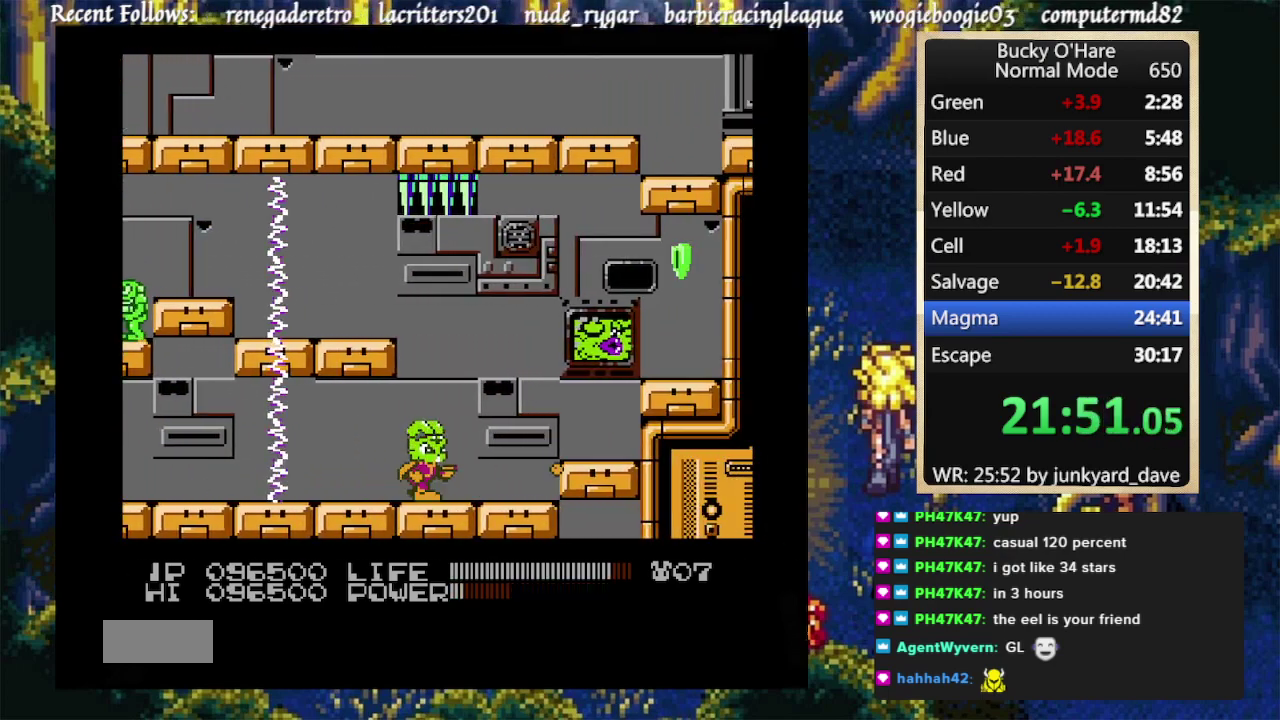
{"buttons": ["B"], "events": []}
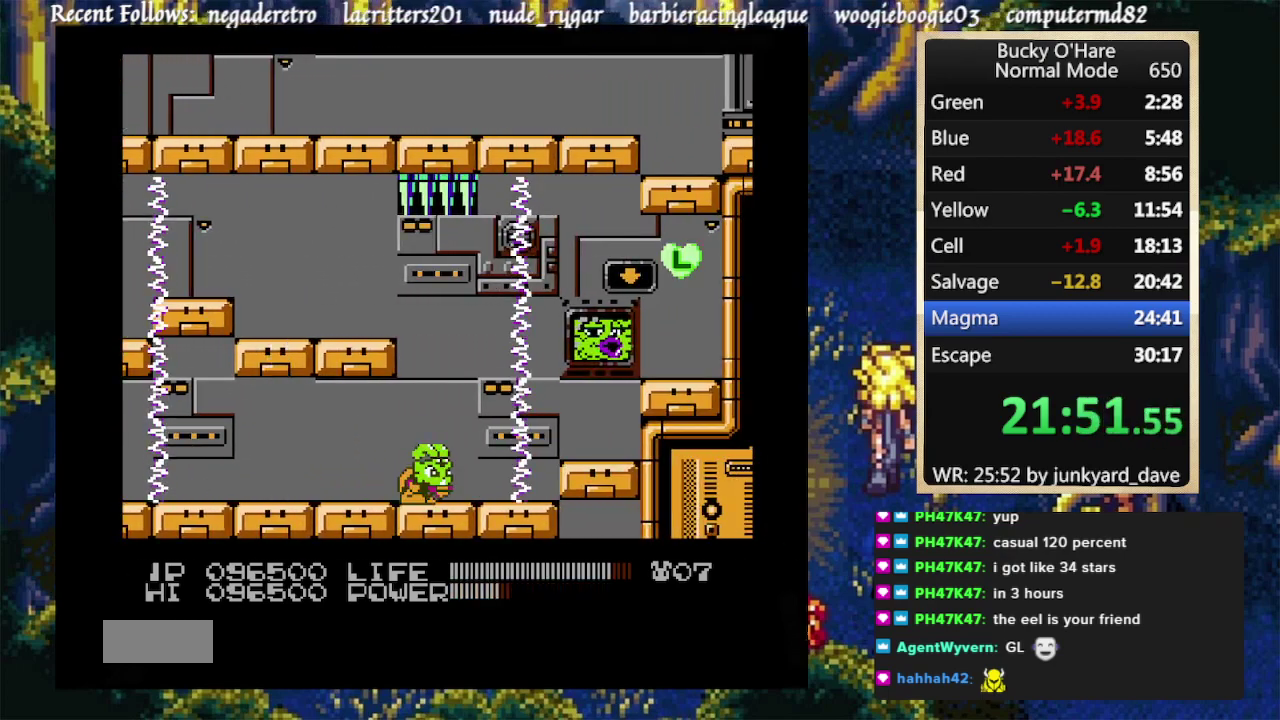
{"buttons": ["DPAD_LEFT"], "events": [[200, "B", "up"], [267, "DPAD_LEFT", "down"]]}
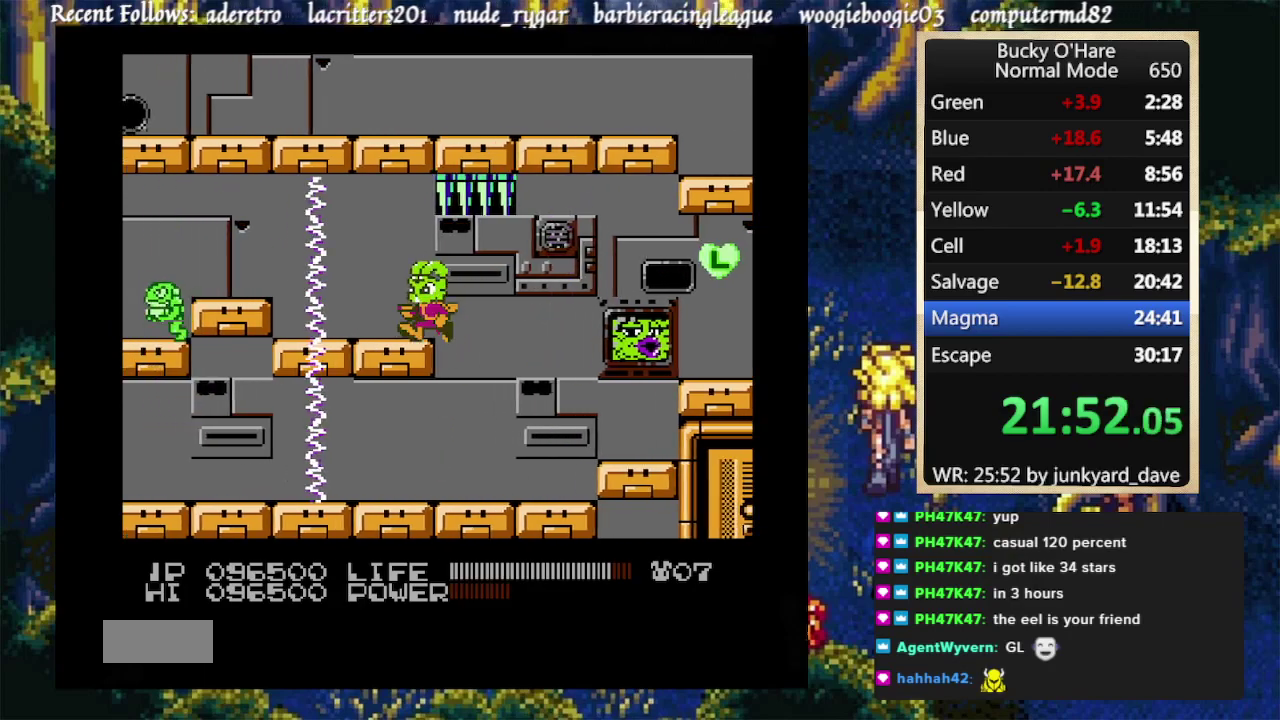
{"buttons": ["DPAD_LEFT"], "events": [[100, "B", "down"], [100, "DPAD_LEFT", "up"], [200, "B", "up"], [433, "DPAD_LEFT", "down"]]}
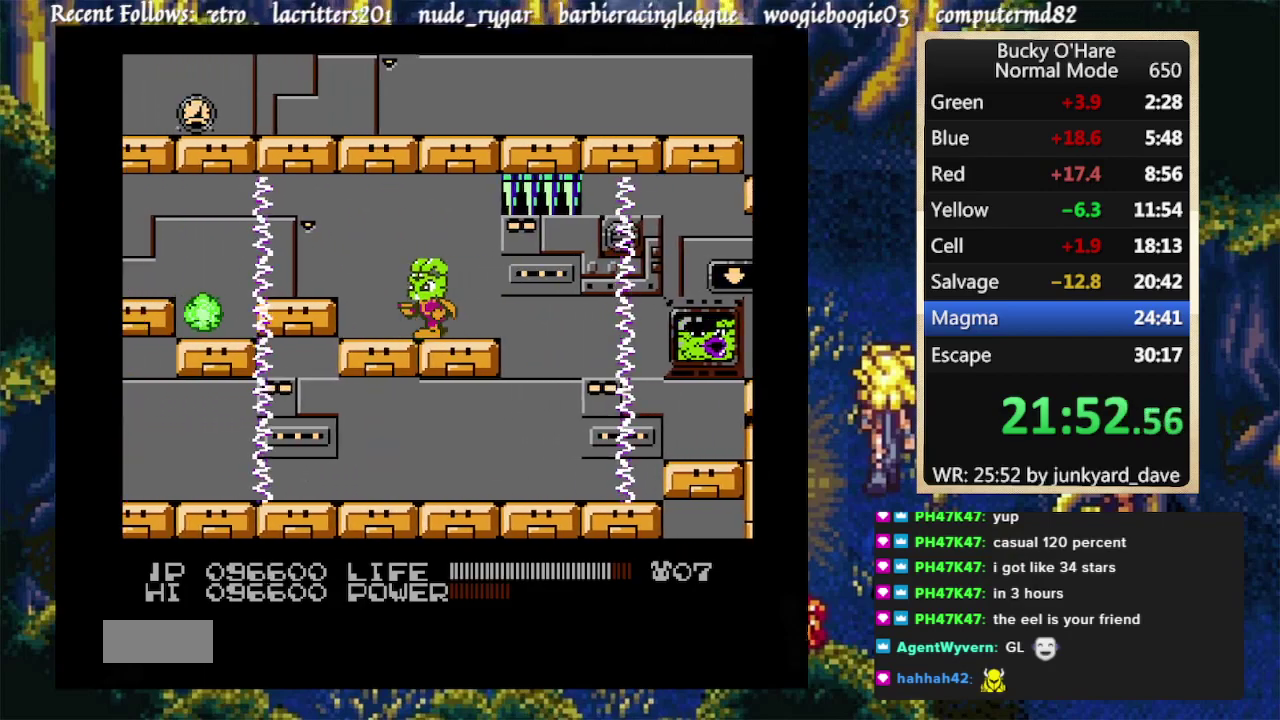
{"buttons": ["DPAD_LEFT"], "events": [[133, "A", "down"], [233, "A", "up"], [333, "DPAD_LEFT", "up"], [433, "DPAD_LEFT", "down"]]}
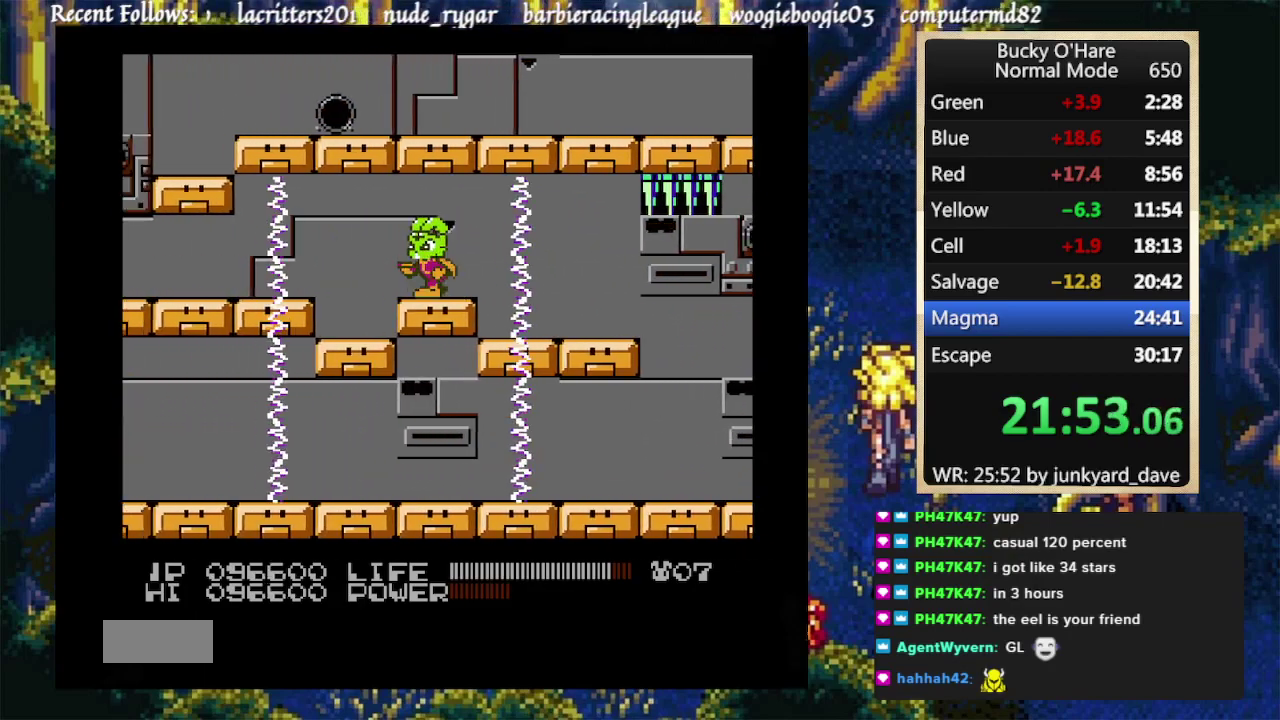
{"buttons": ["A", "DPAD_LEFT"], "events": [[333, "DPAD_LEFT", "up"], [467, "A", "down"], [500, "DPAD_LEFT", "down"]]}
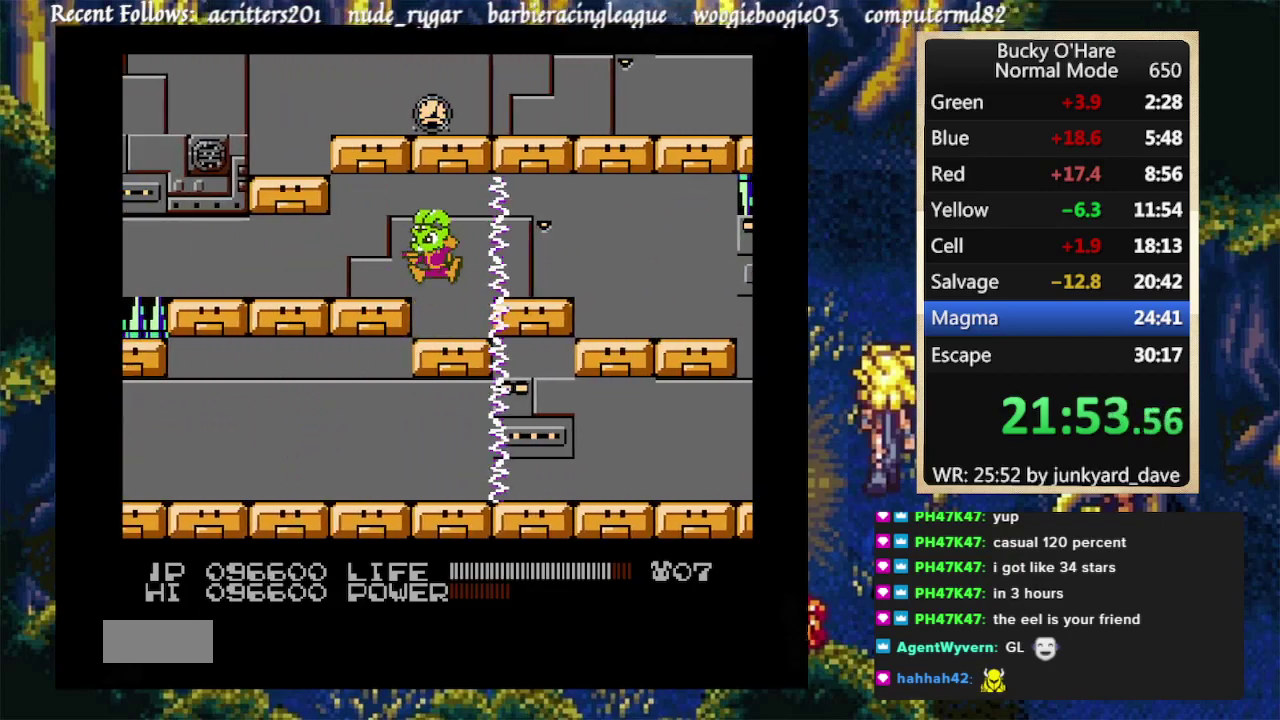
{"buttons": ["DPAD_LEFT"], "events": [[67, "A", "up"]]}
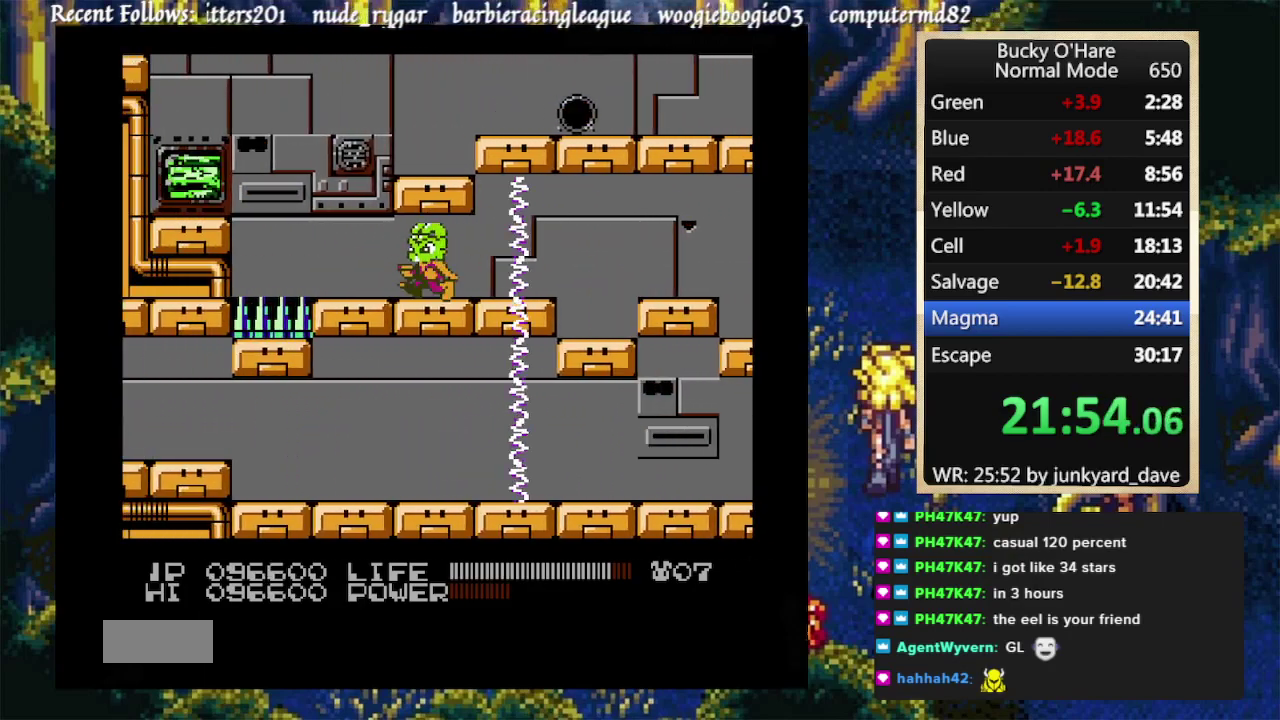
{"buttons": ["DPAD_RIGHT"], "events": [[167, "DPAD_LEFT", "up"], [267, "A", "down"], [333, "DPAD_RIGHT", "down"], [500, "A", "up"]]}
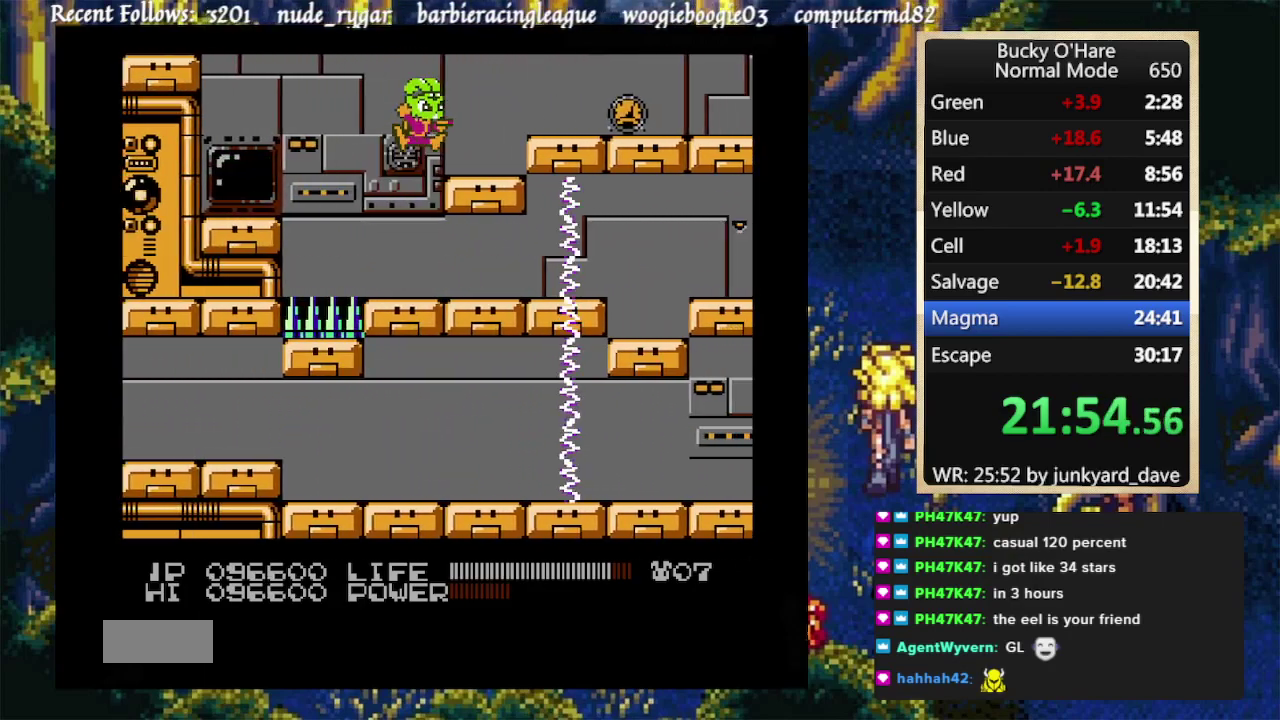
{"buttons": ["DPAD_RIGHT"], "events": [[133, "B", "down"], [233, "B", "up"], [300, "A", "down"], [433, "A", "up"]]}
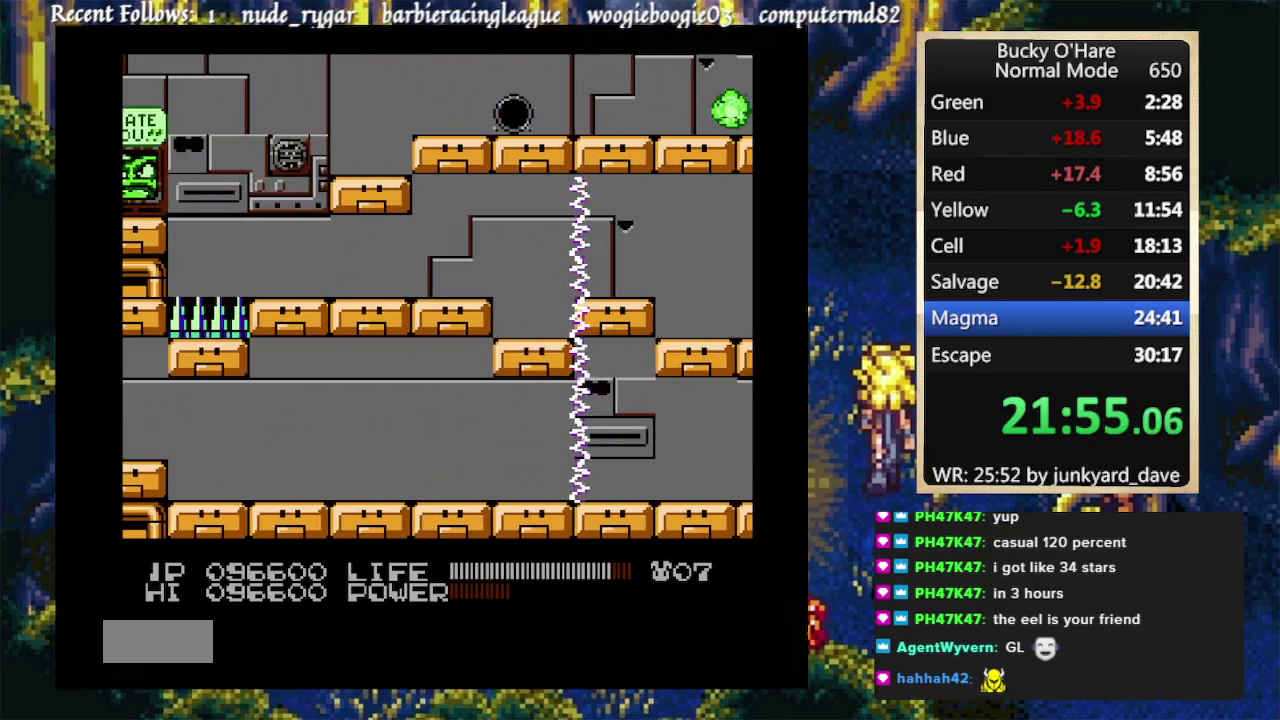
{"buttons": ["DPAD_RIGHT"], "events": []}
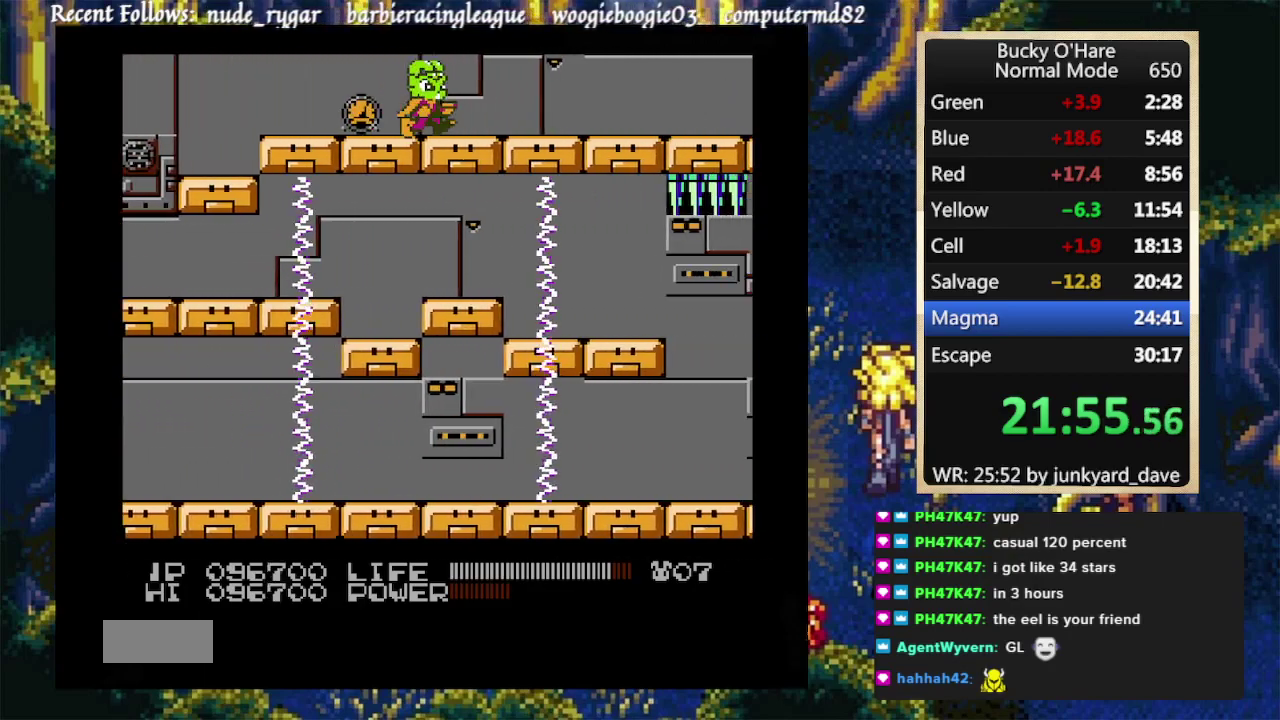
{"buttons": ["DPAD_RIGHT"], "events": []}
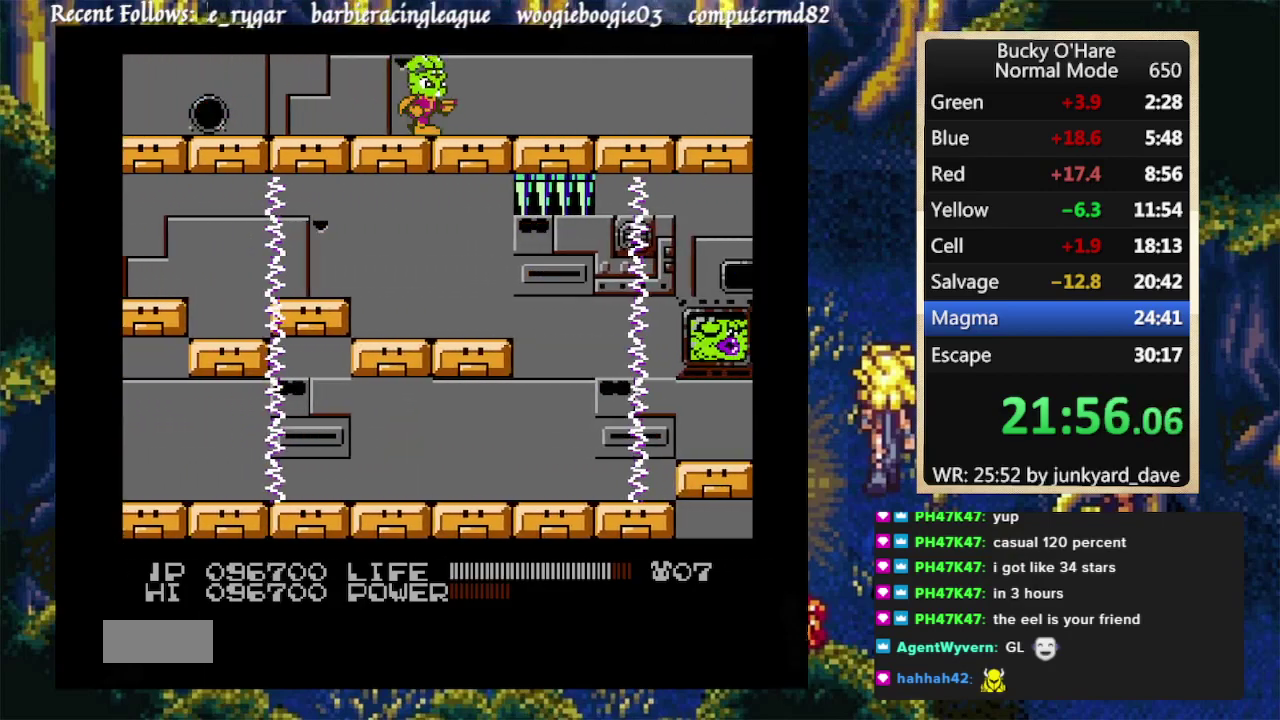
{"buttons": ["DPAD_RIGHT"], "events": []}
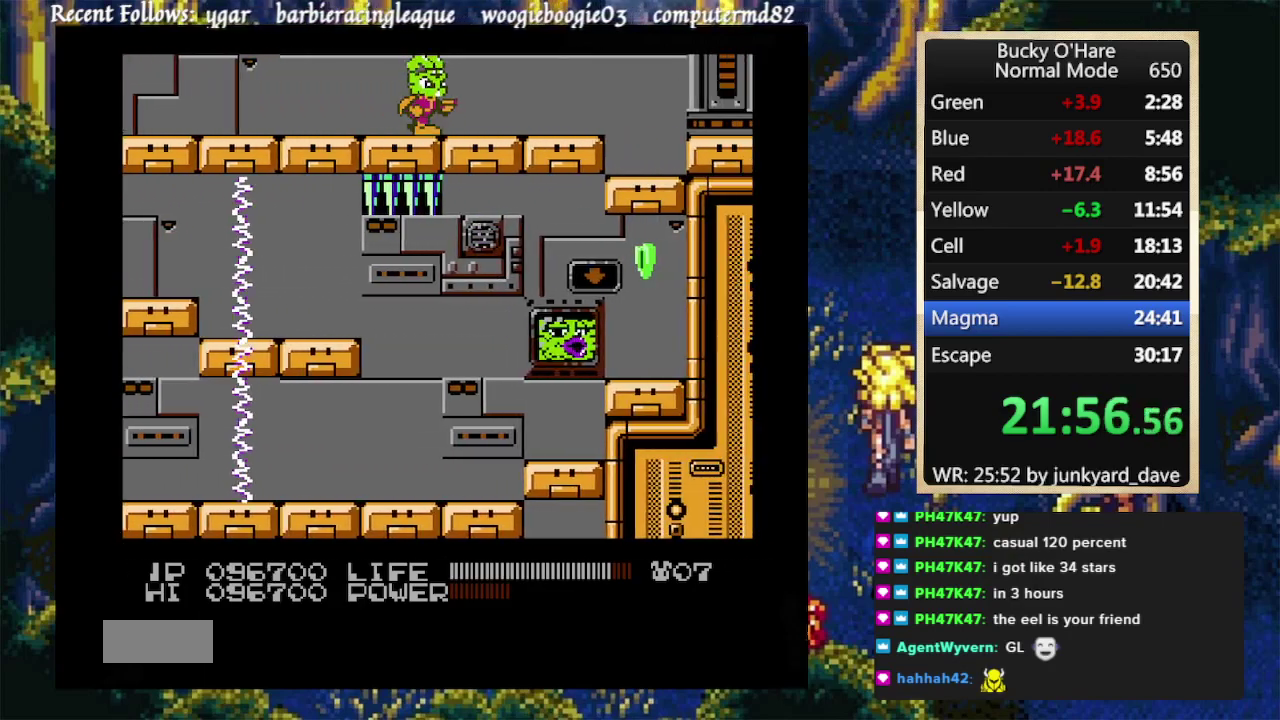
{"buttons": ["DPAD_RIGHT"], "events": []}
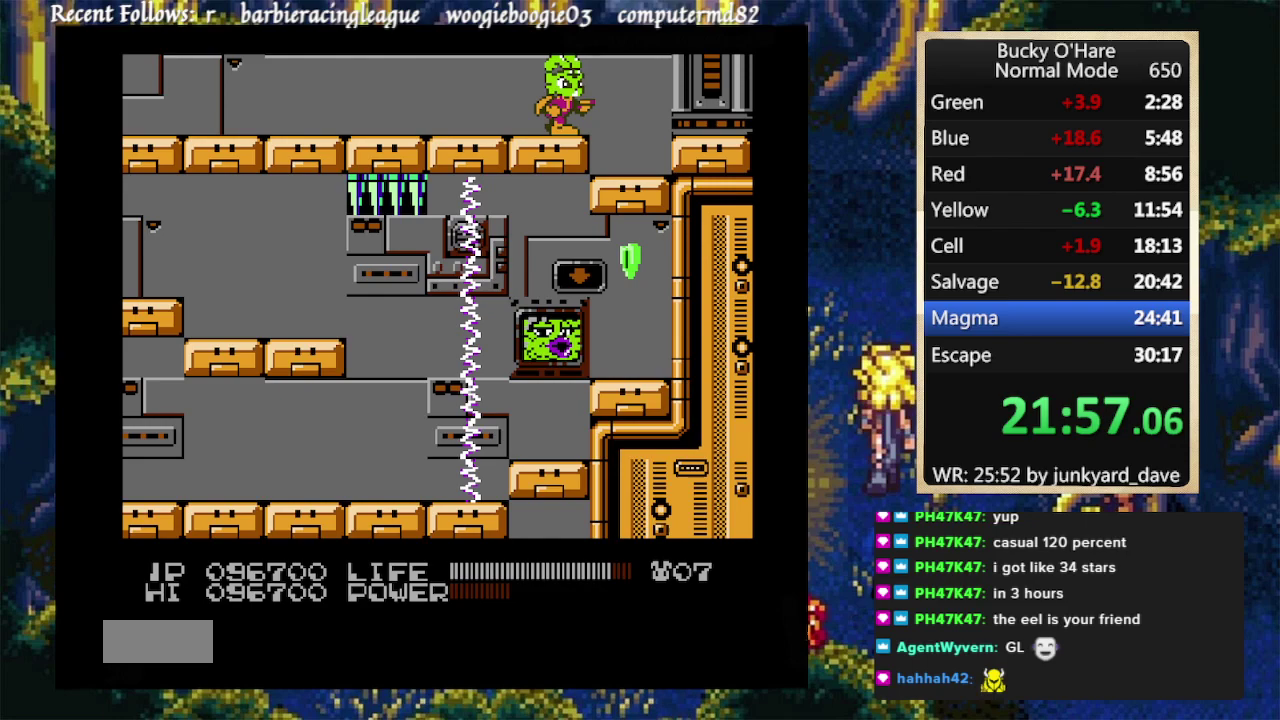
{"buttons": ["DPAD_RIGHT"], "events": [[67, "A", "down"], [200, "A", "up"]]}
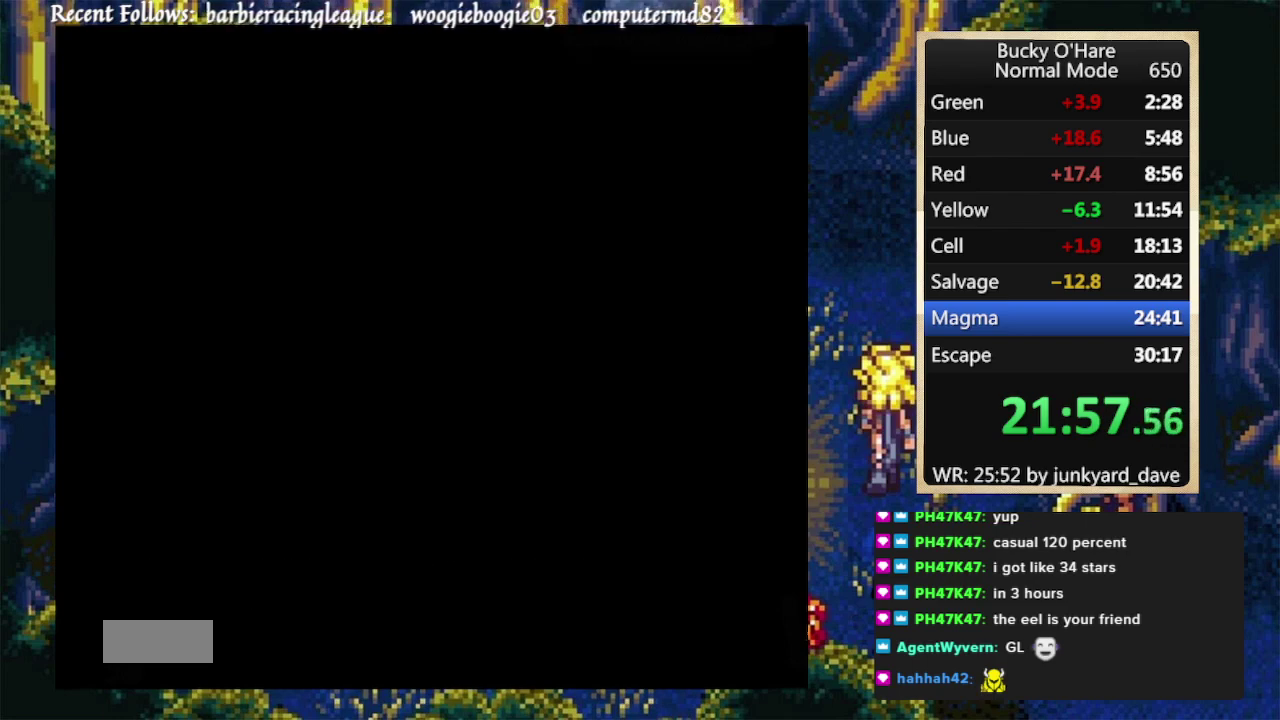
{"buttons": ["DPAD_RIGHT"], "events": []}
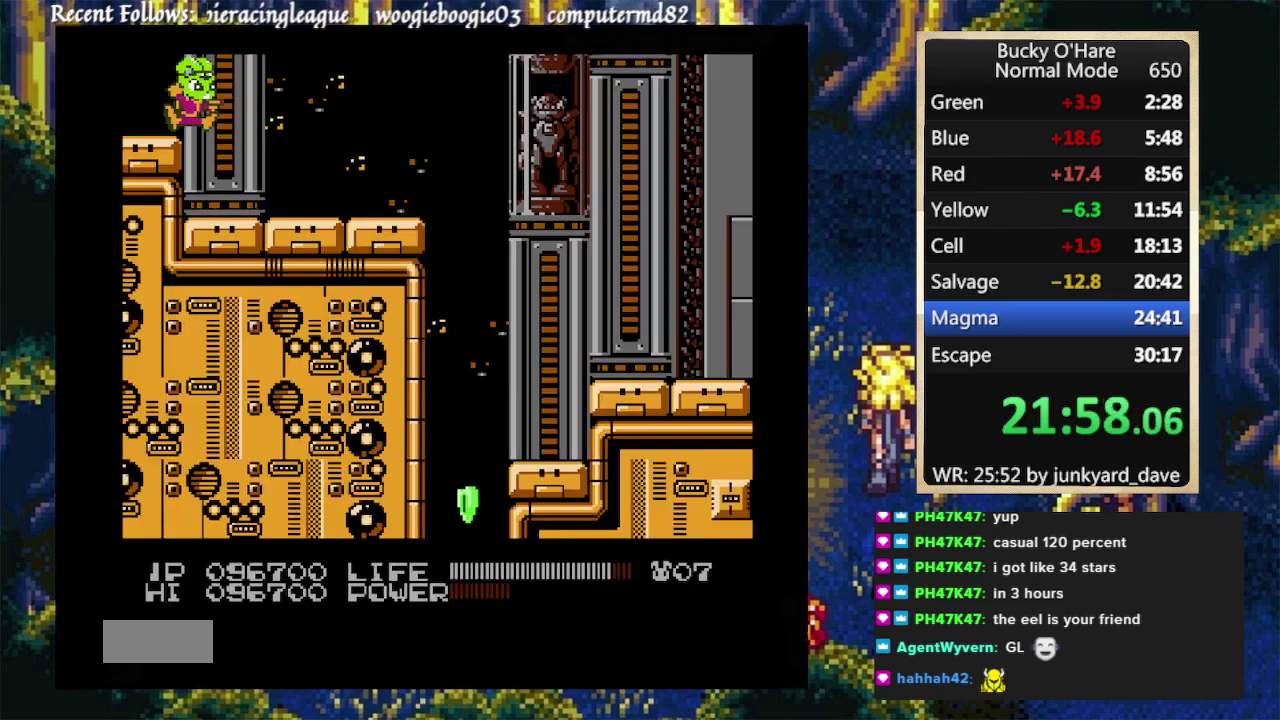
{"buttons": ["DPAD_RIGHT"], "events": []}
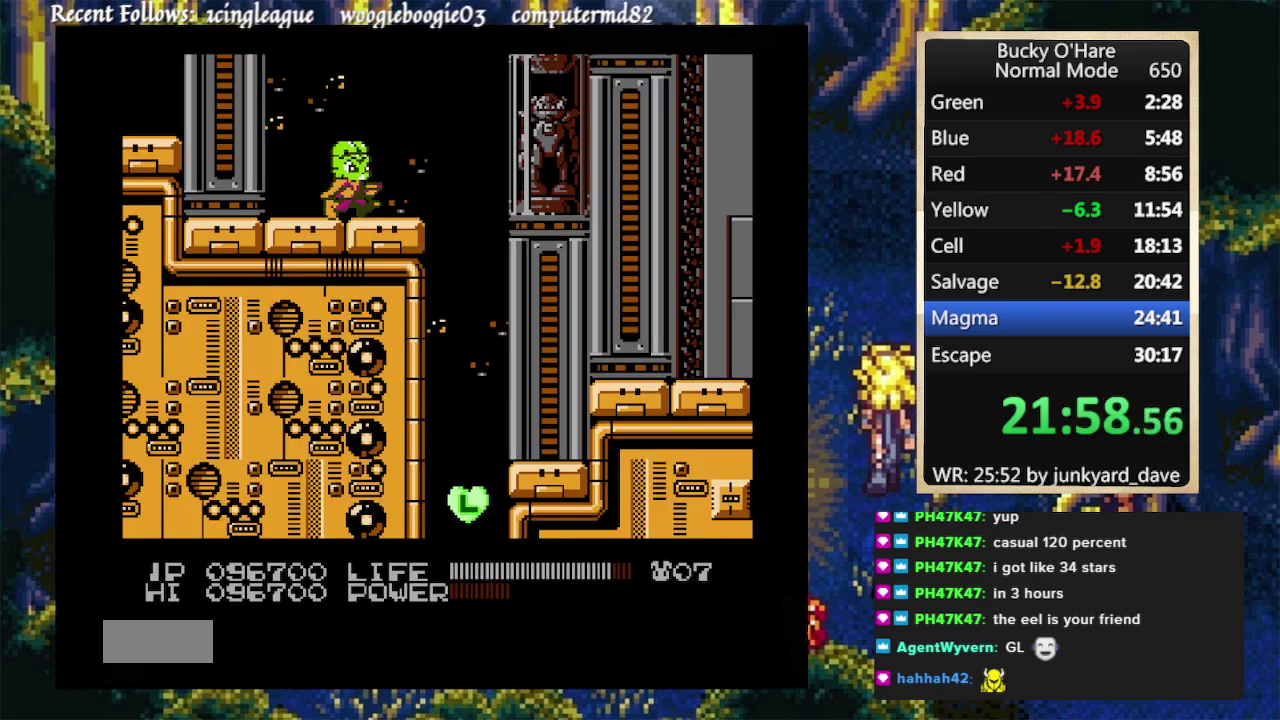
{"buttons": ["DPAD_RIGHT"], "events": [[233, "A", "down"], [433, "A", "up"]]}
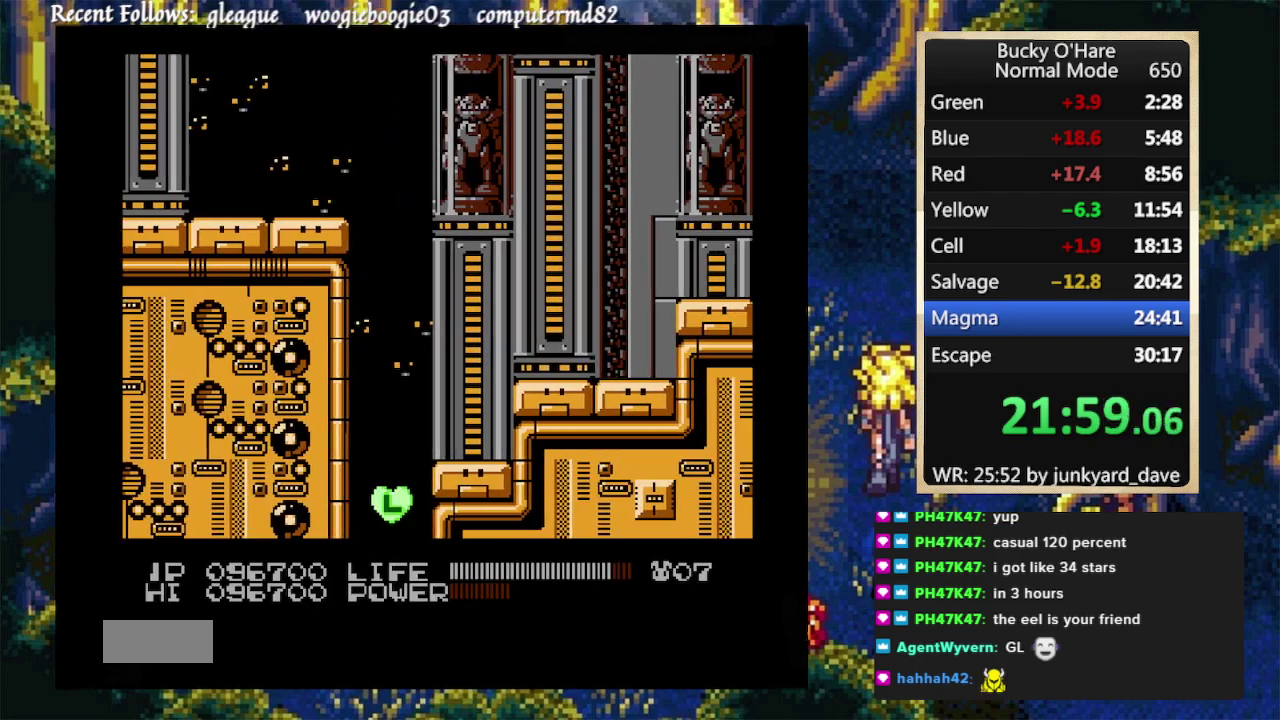
{"buttons": ["DPAD_RIGHT"], "events": []}
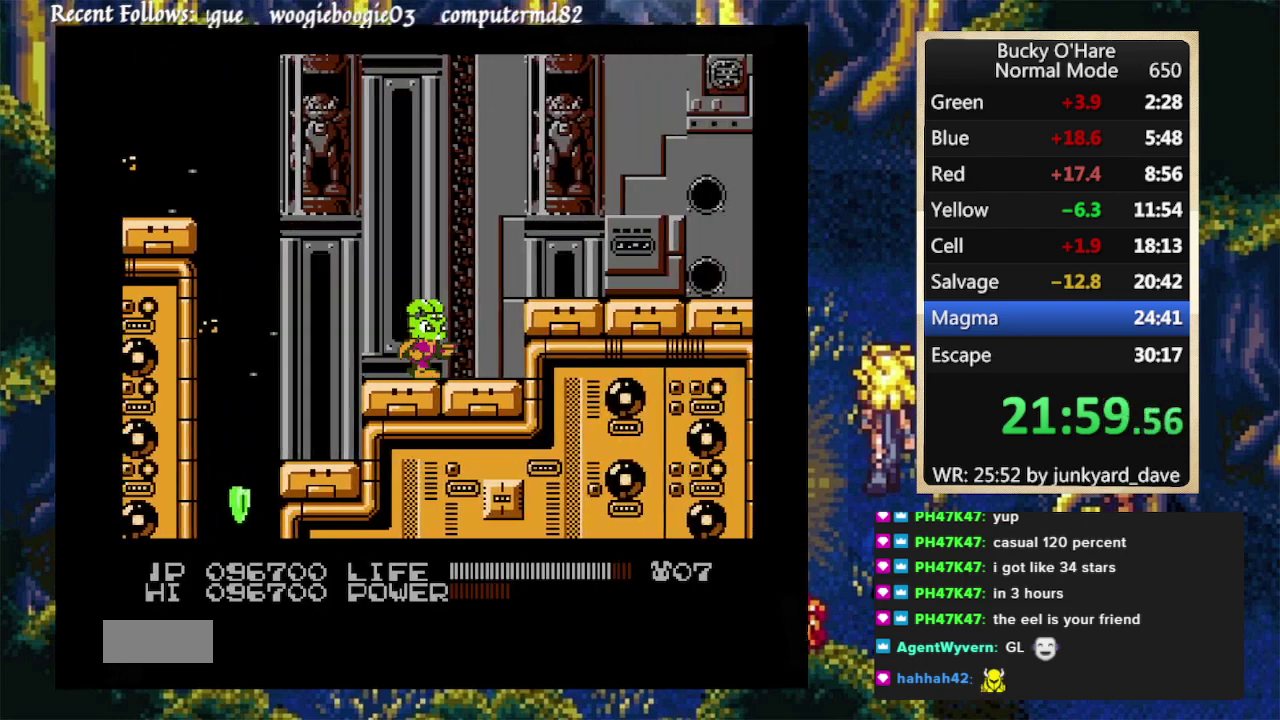
{"buttons": ["DPAD_RIGHT"], "events": [[100, "A", "down"], [300, "A", "up"]]}
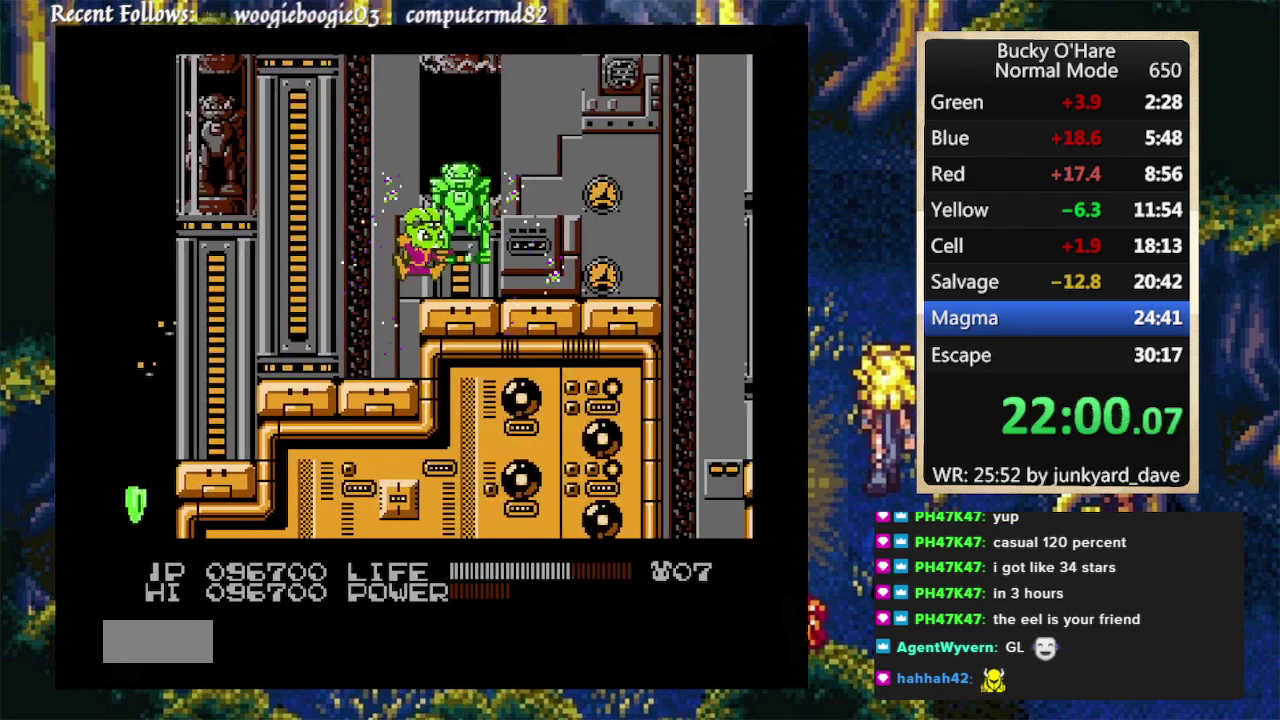
{"buttons": ["DPAD_RIGHT"], "events": []}
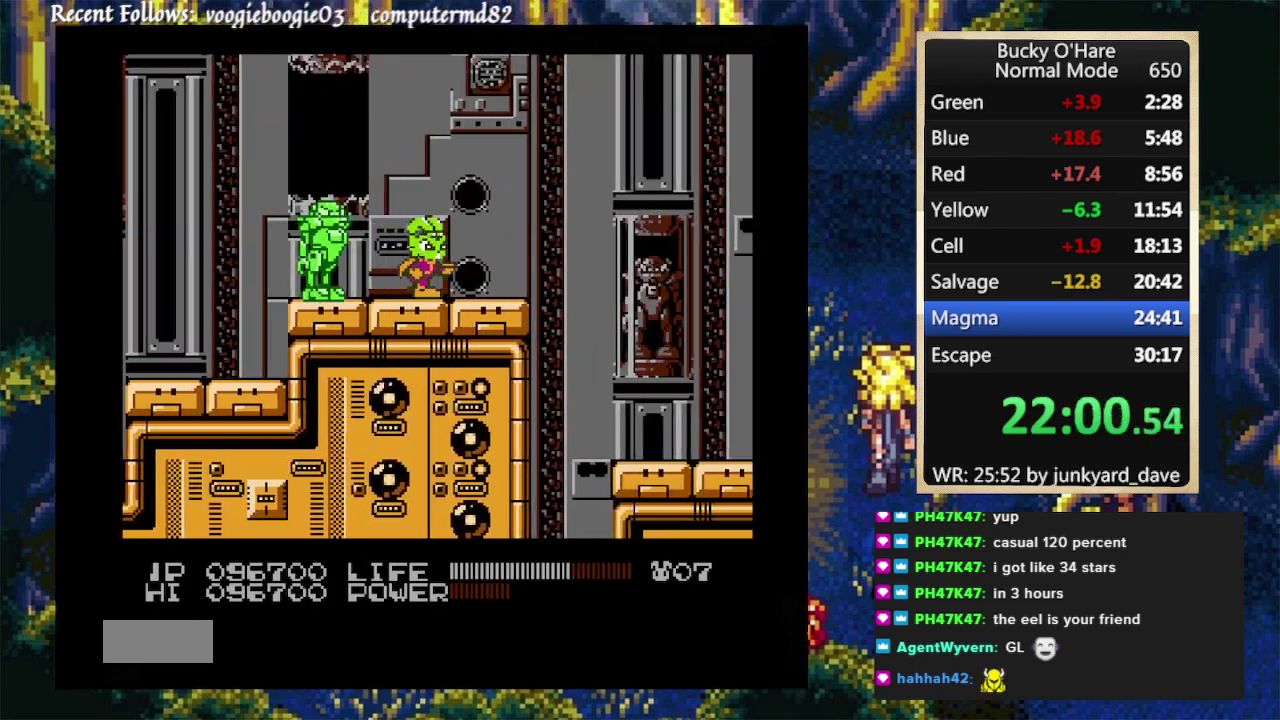
{"buttons": ["DPAD_RIGHT"], "events": [[267, "A", "down"], [367, "A", "up"]]}
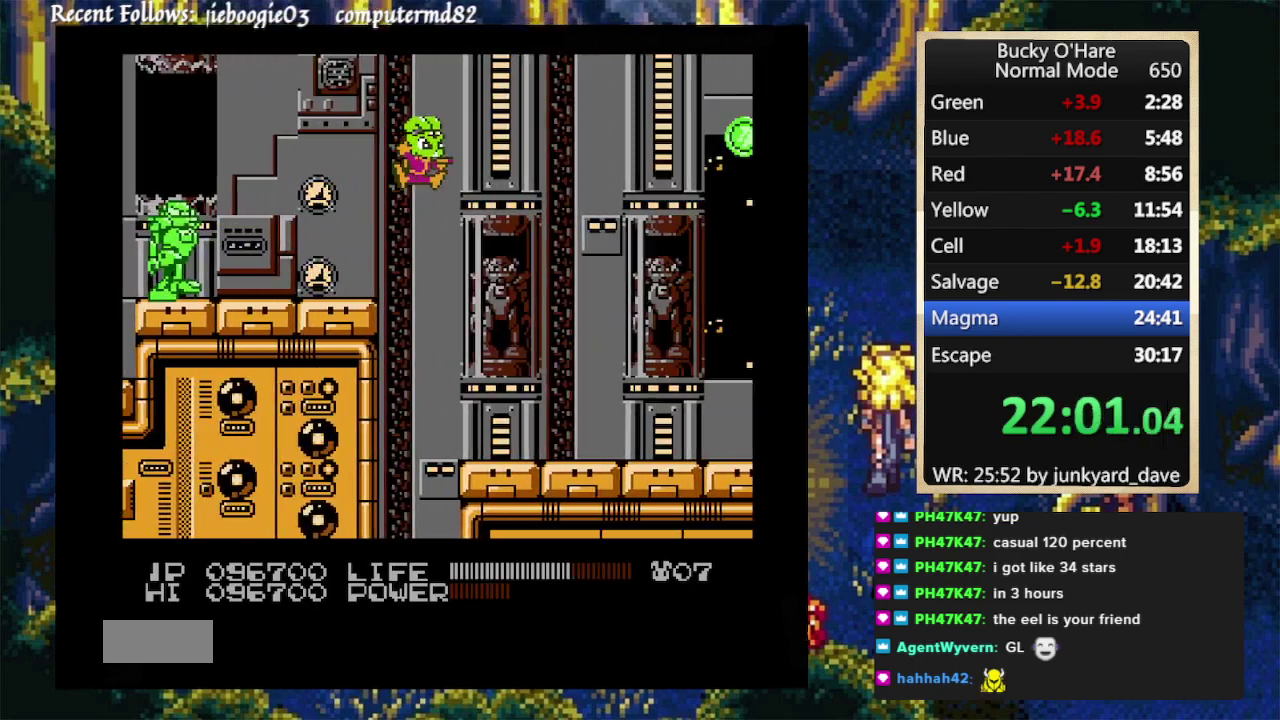
{"buttons": ["B", "DPAD_RIGHT"], "events": [[467, "B", "down"]]}
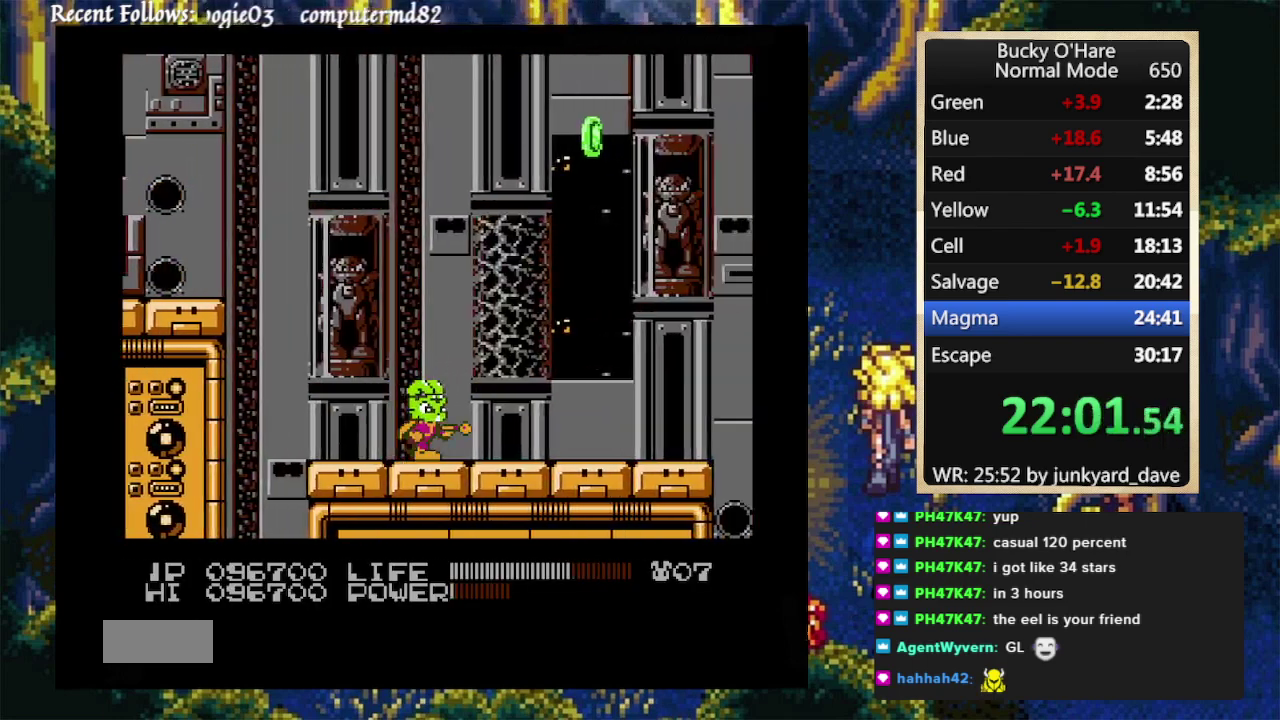
{"buttons": ["B"], "events": [[67, "DPAD_RIGHT", "up"]]}